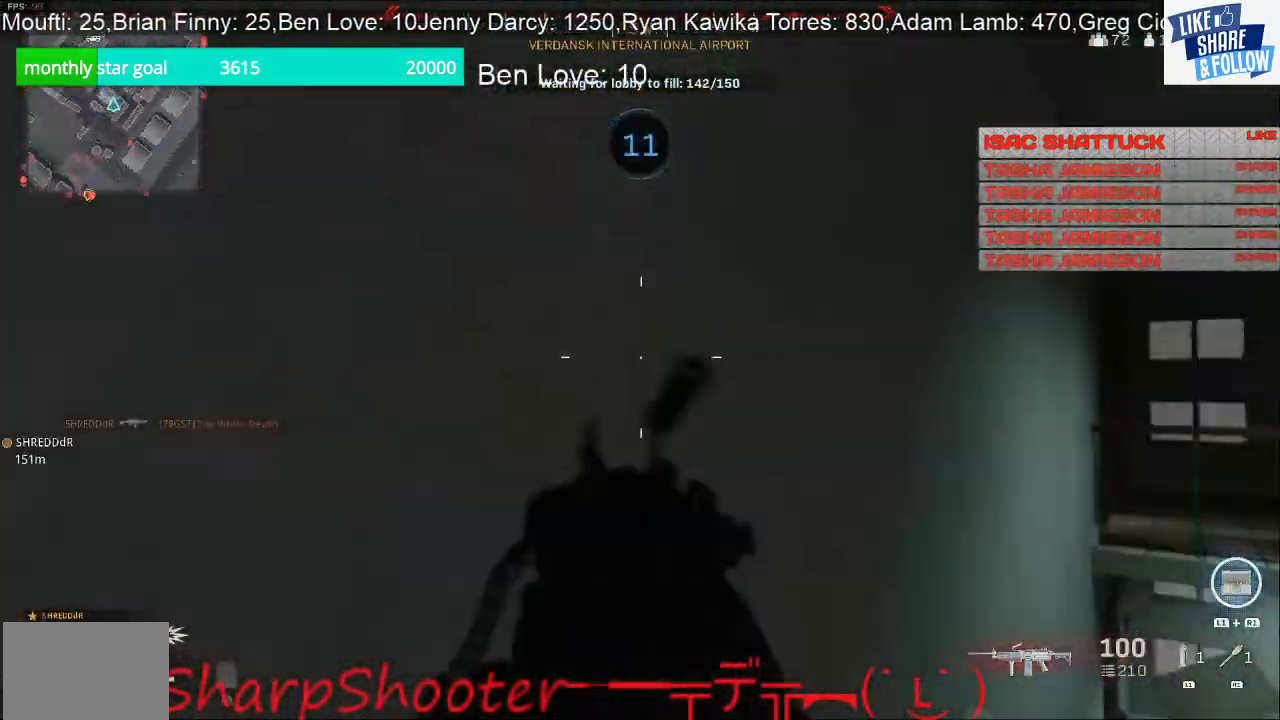
Gameplay with a controller (PlayStation layout); each line is a JSON object with the inputs held at the frame after it. "events" lists button and stick changes between this image and that frame as [ms after this image, input, new state], when the widget could be followed in between.
{"buttons": [], "left_stick": "up-right", "right_stick": "down", "events": [[233, "right_stick", "center"], [367, "left_stick", "up-right"], [467, "right_stick", "down"]]}
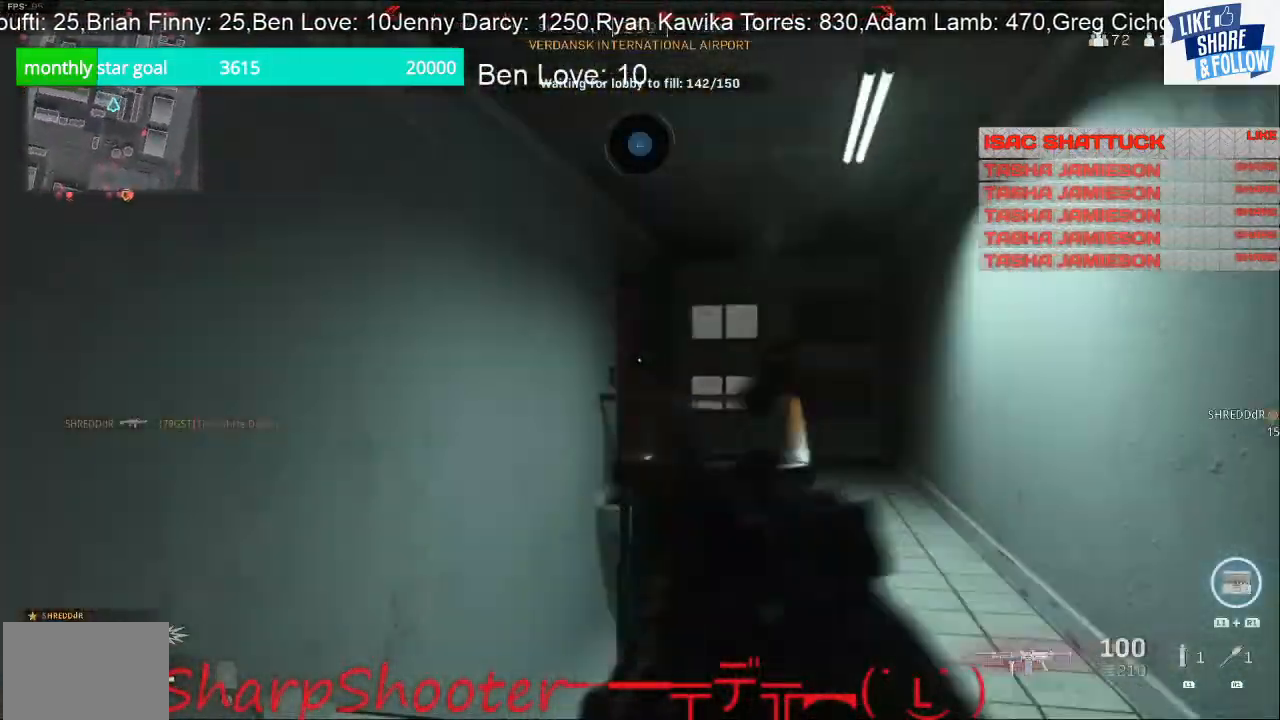
{"buttons": [], "left_stick": "up-right", "right_stick": "center", "events": [[133, "L3", "down"], [167, "right_stick", "center"], [333, "L3", "up"]]}
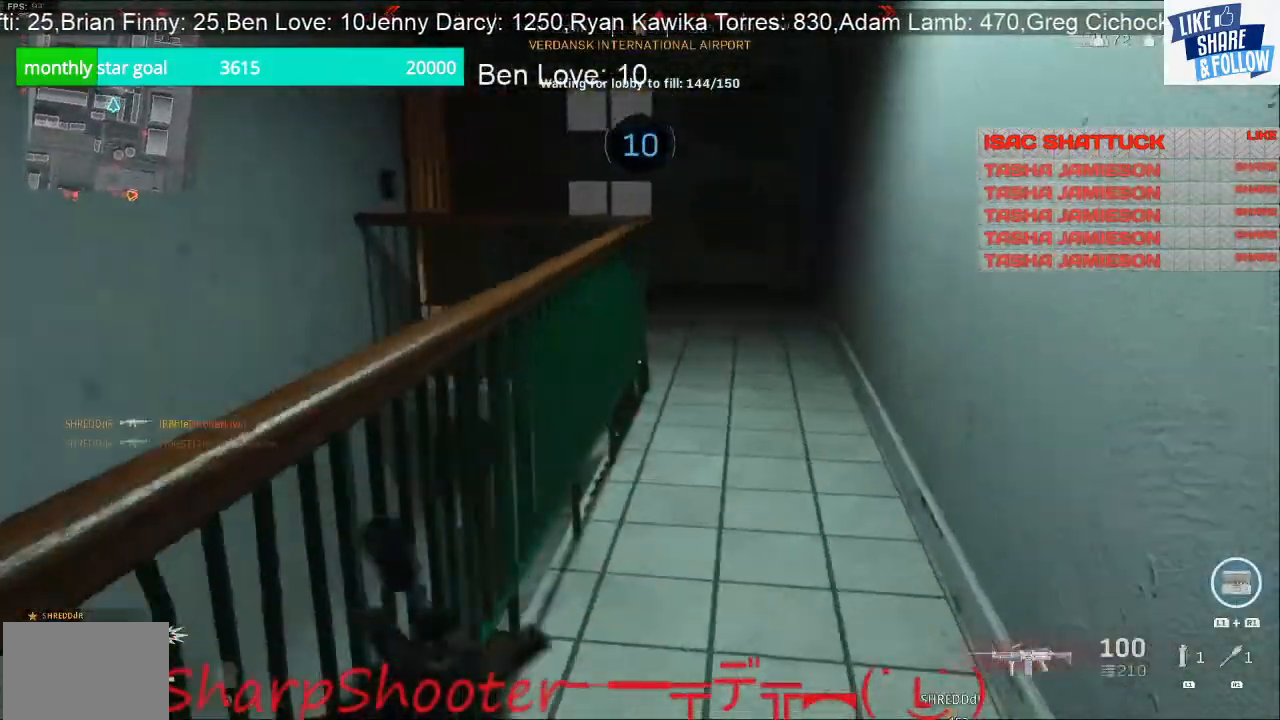
{"buttons": [], "left_stick": "up", "right_stick": "left", "events": [[200, "CROSS", "down"], [367, "left_stick", "up"], [400, "CROSS", "up"], [500, "right_stick", "left"]]}
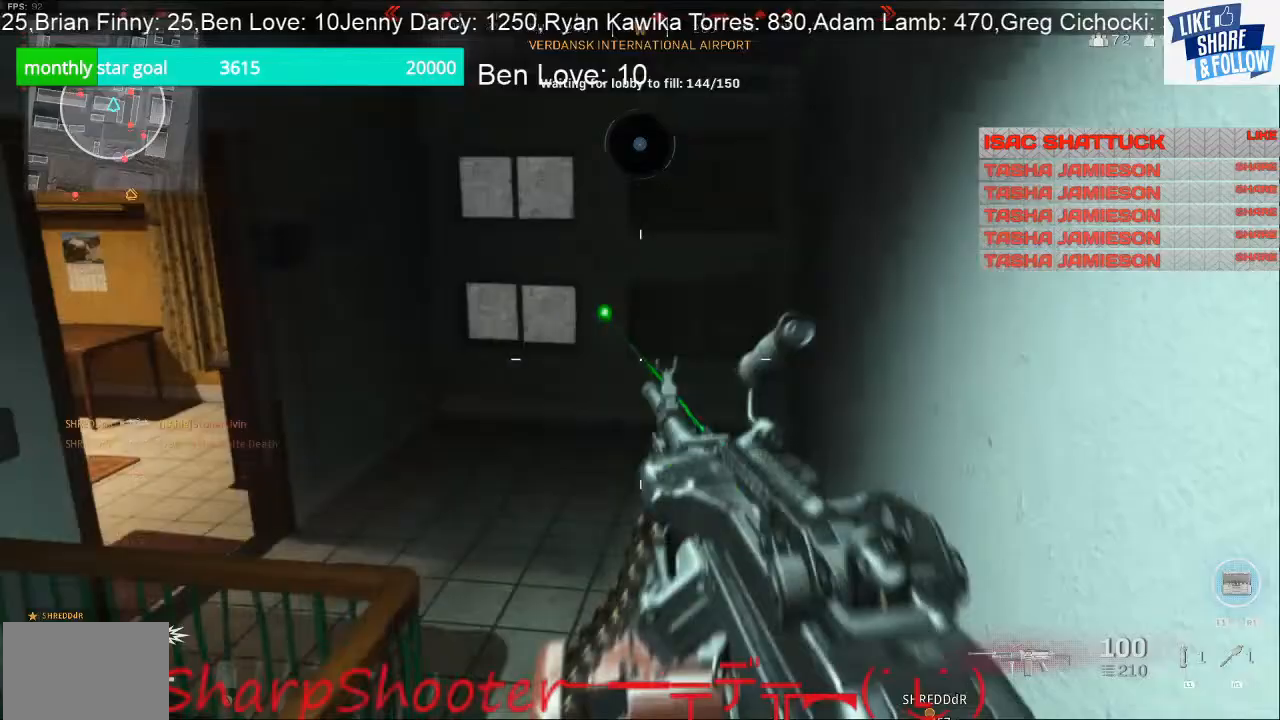
{"buttons": [], "left_stick": "up", "right_stick": "left", "events": []}
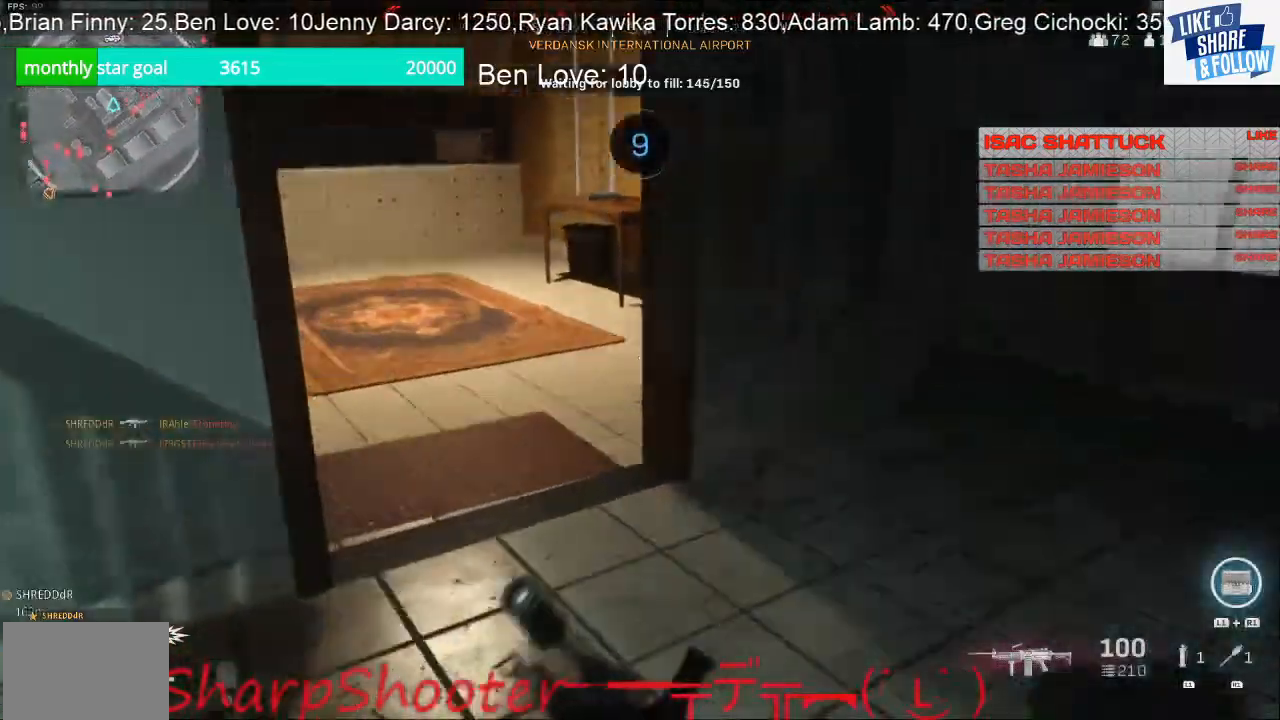
{"buttons": [], "left_stick": "up", "right_stick": "center", "events": [[100, "right_stick", "up-left"], [233, "R3", "down"], [233, "right_stick", "center"], [400, "R3", "up"], [400, "right_stick", "up-left"], [467, "right_stick", "center"]]}
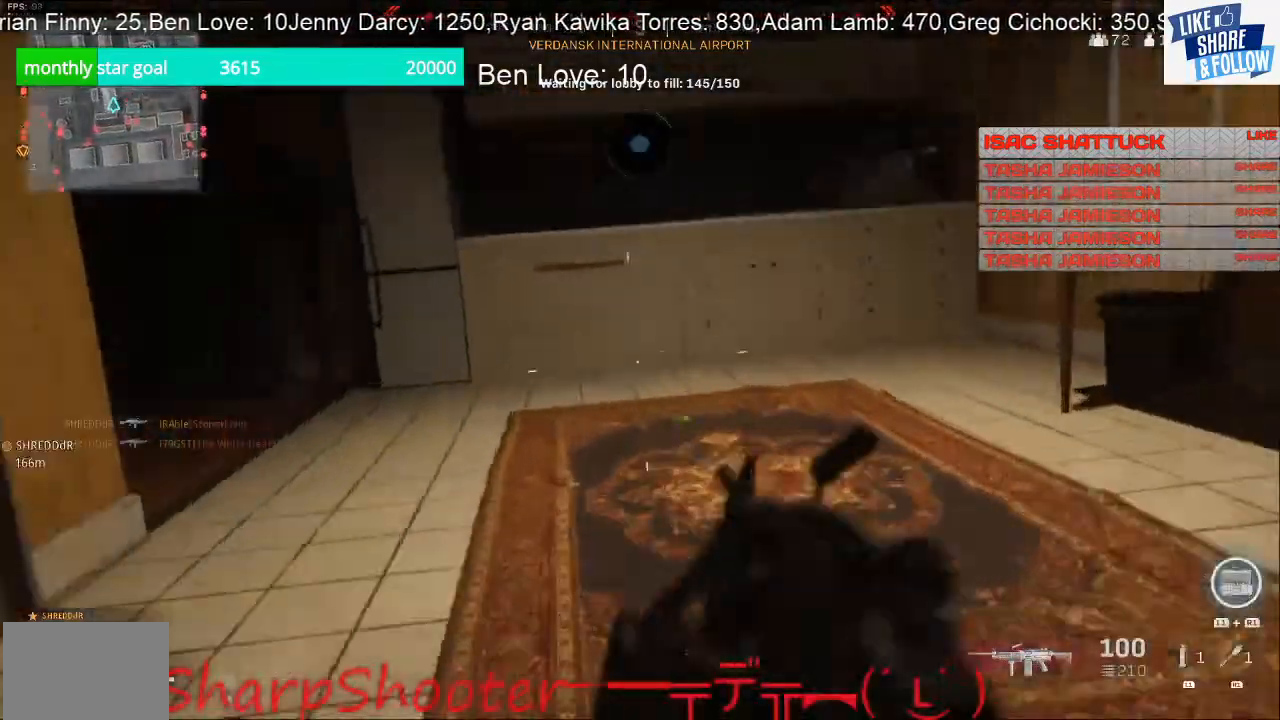
{"buttons": [], "left_stick": "up", "right_stick": "down-left", "events": [[33, "CROSS", "down"], [167, "CROSS", "up"], [300, "right_stick", "down-left"]]}
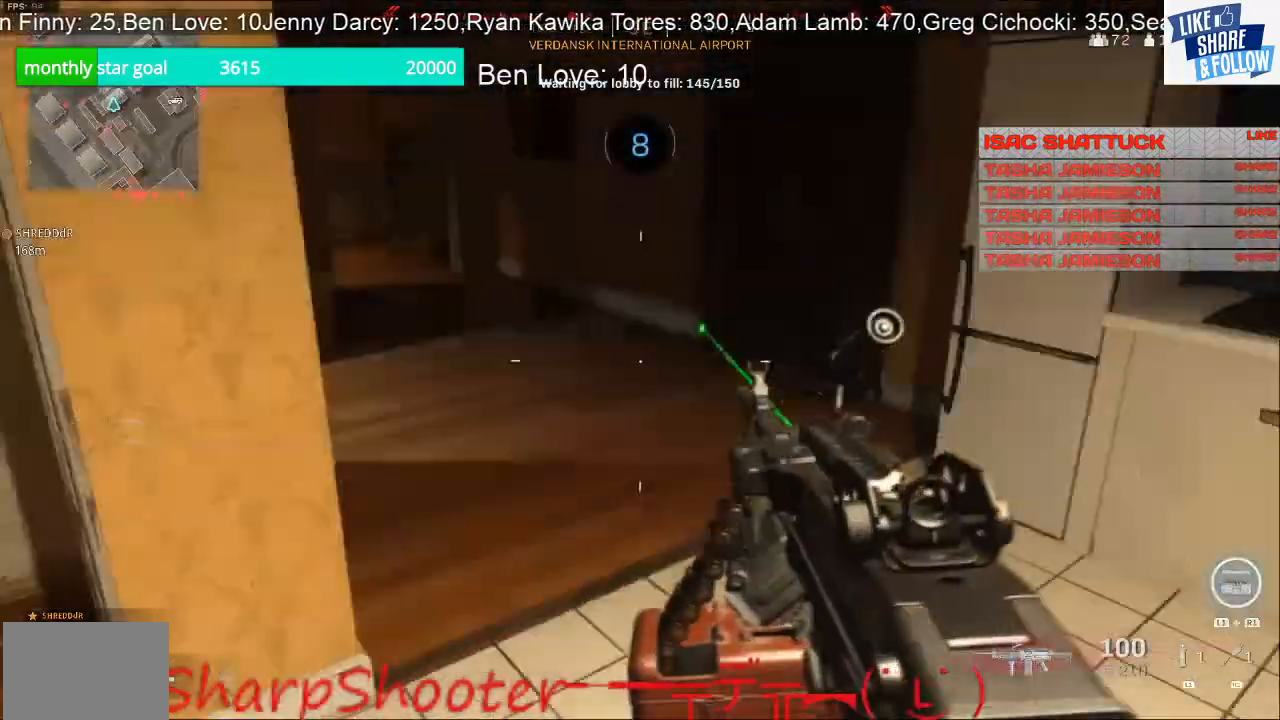
{"buttons": [], "left_stick": "up", "right_stick": "center", "events": [[33, "right_stick", "left"], [400, "right_stick", "center"]]}
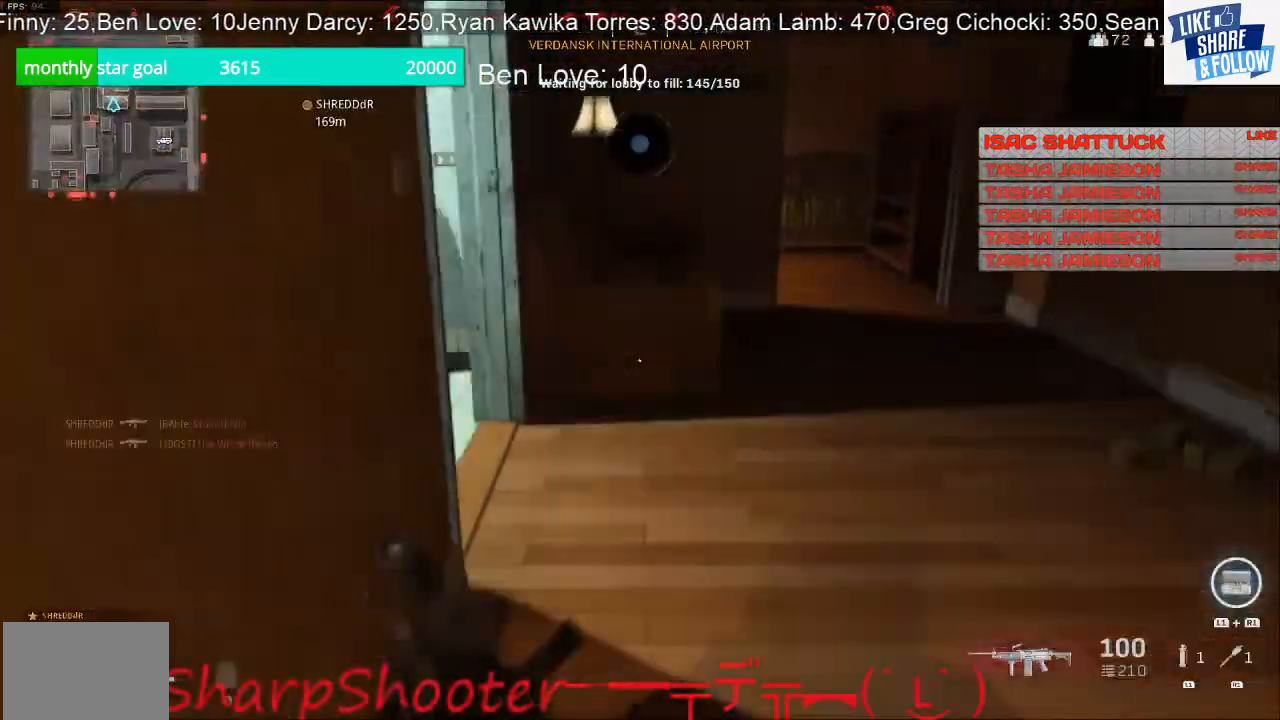
{"buttons": ["CROSS"], "left_stick": "up-right", "right_stick": "center", "events": [[133, "left_stick", "up-right"], [233, "R3", "down"], [333, "right_stick", "up-right"], [367, "R3", "up"], [400, "right_stick", "center"], [467, "CROSS", "down"]]}
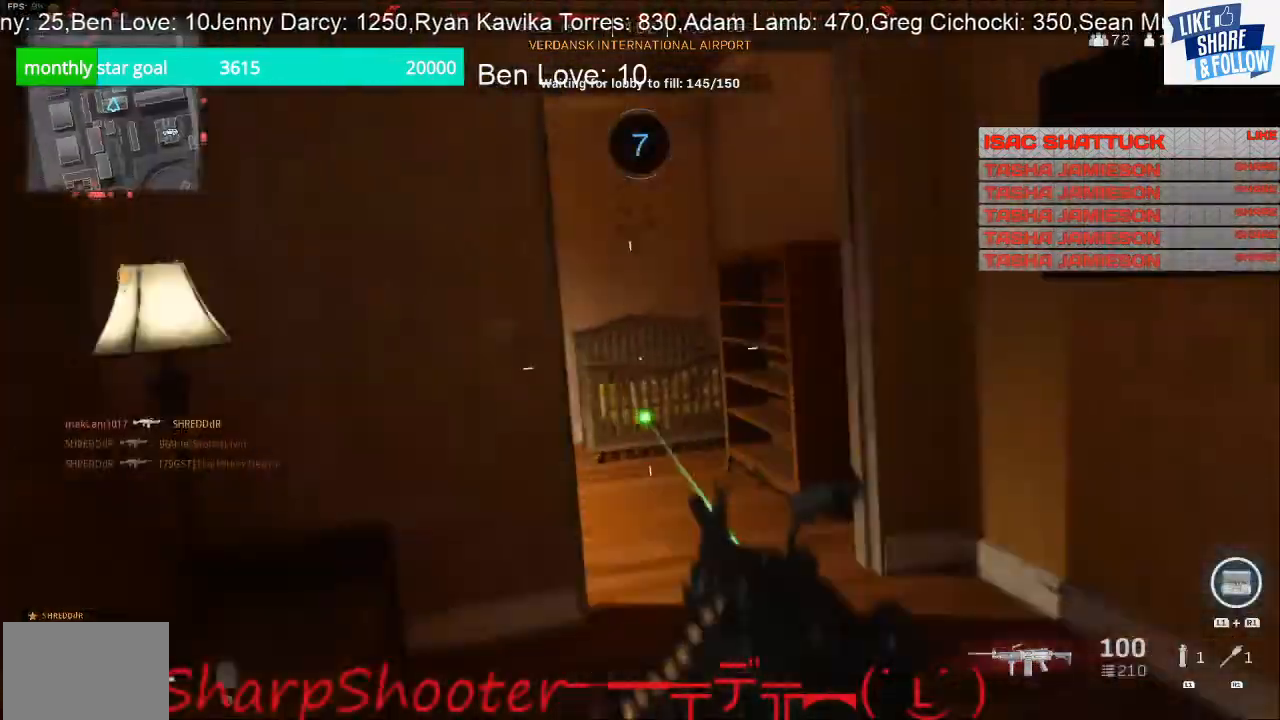
{"buttons": [], "left_stick": "up", "right_stick": "down-left", "events": [[100, "CROSS", "up"], [133, "left_stick", "up"], [367, "right_stick", "down-left"]]}
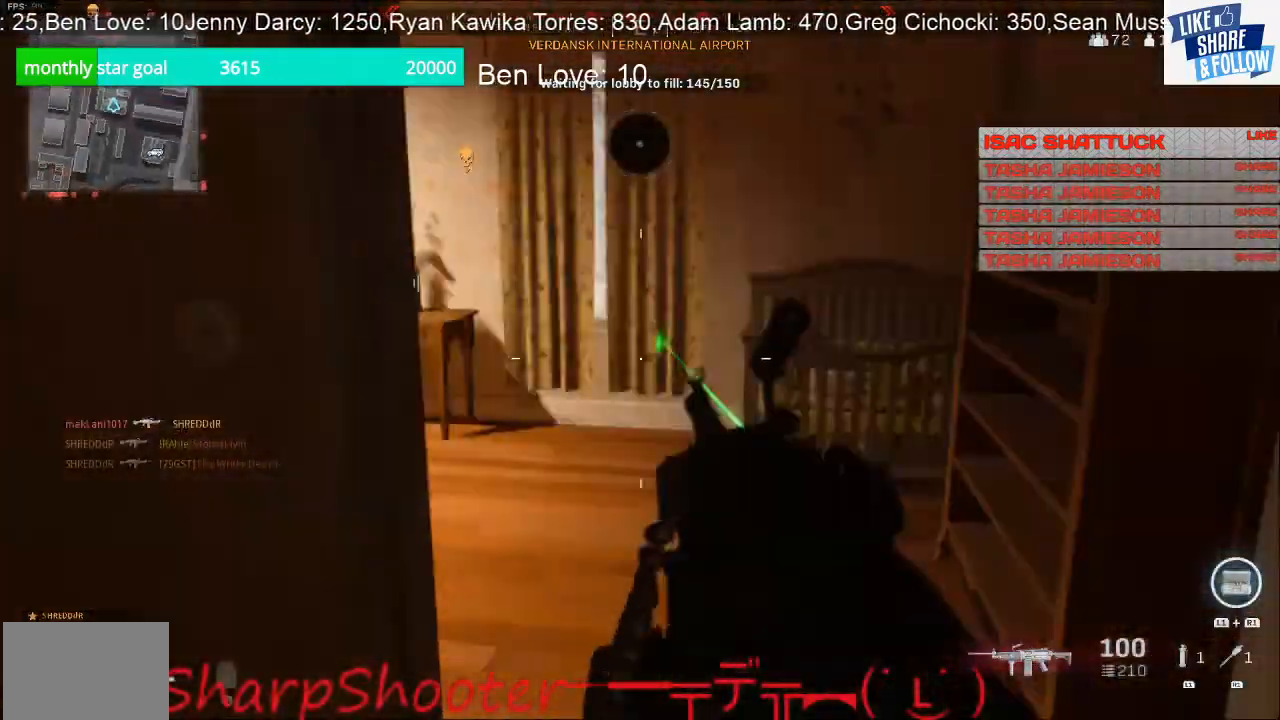
{"buttons": ["R3"], "left_stick": "up-right", "right_stick": "left", "events": [[67, "right_stick", "center"], [167, "right_stick", "left"], [200, "left_stick", "up-right"], [467, "R3", "down"]]}
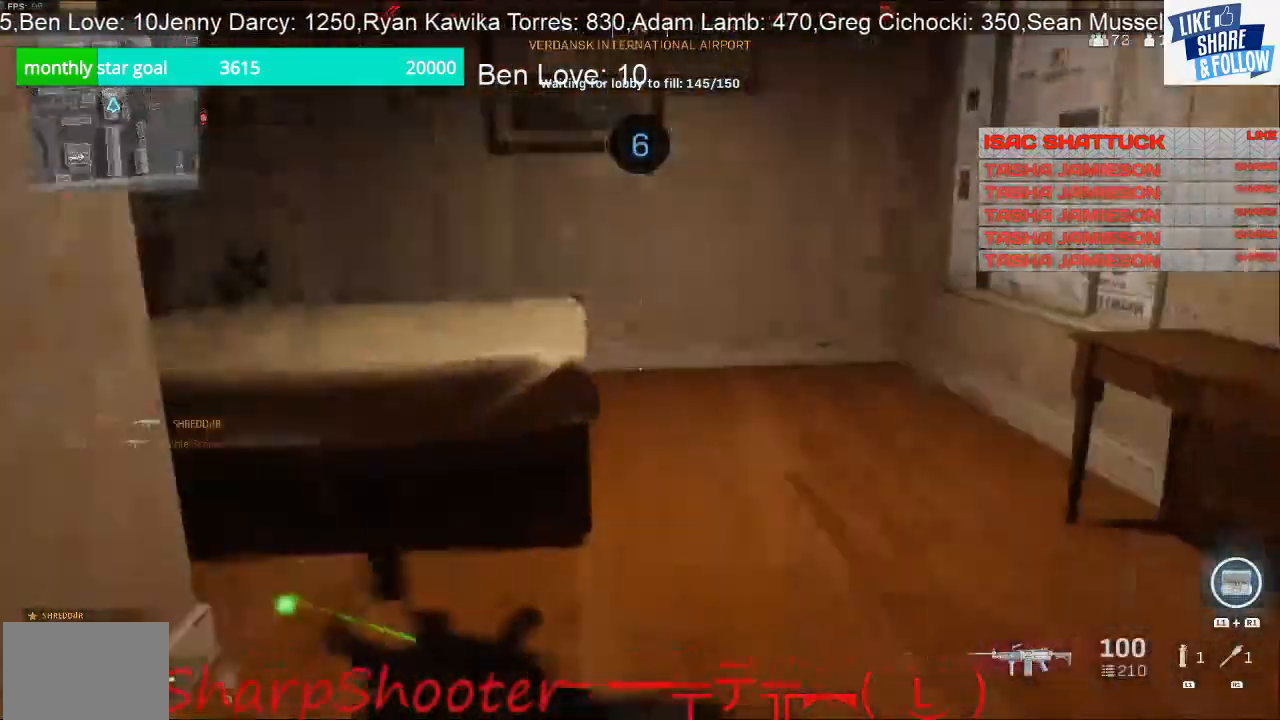
{"buttons": [], "left_stick": "up-right", "right_stick": "center", "events": [[67, "R3", "up"], [67, "right_stick", "up-left"], [167, "right_stick", "center"], [200, "CROSS", "down"], [333, "CROSS", "up"]]}
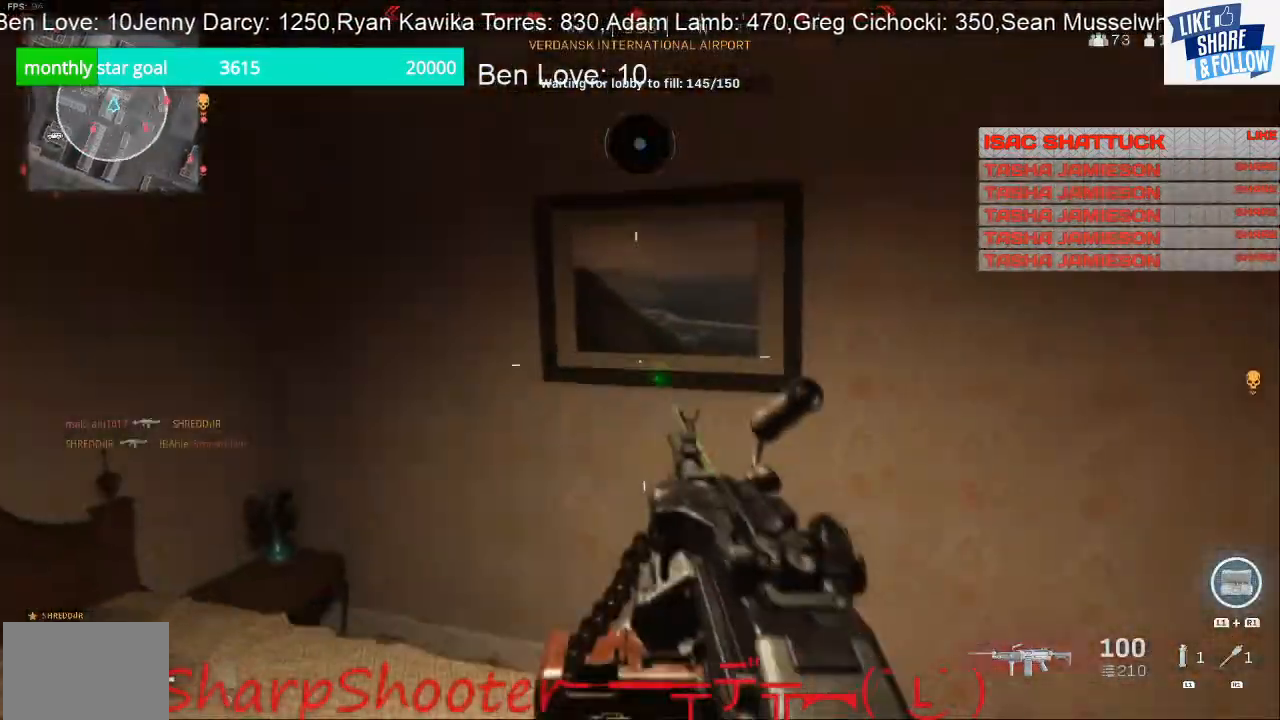
{"buttons": [], "left_stick": "up-left", "right_stick": "left", "events": [[33, "right_stick", "left"], [300, "left_stick", "center"], [400, "left_stick", "up-left"]]}
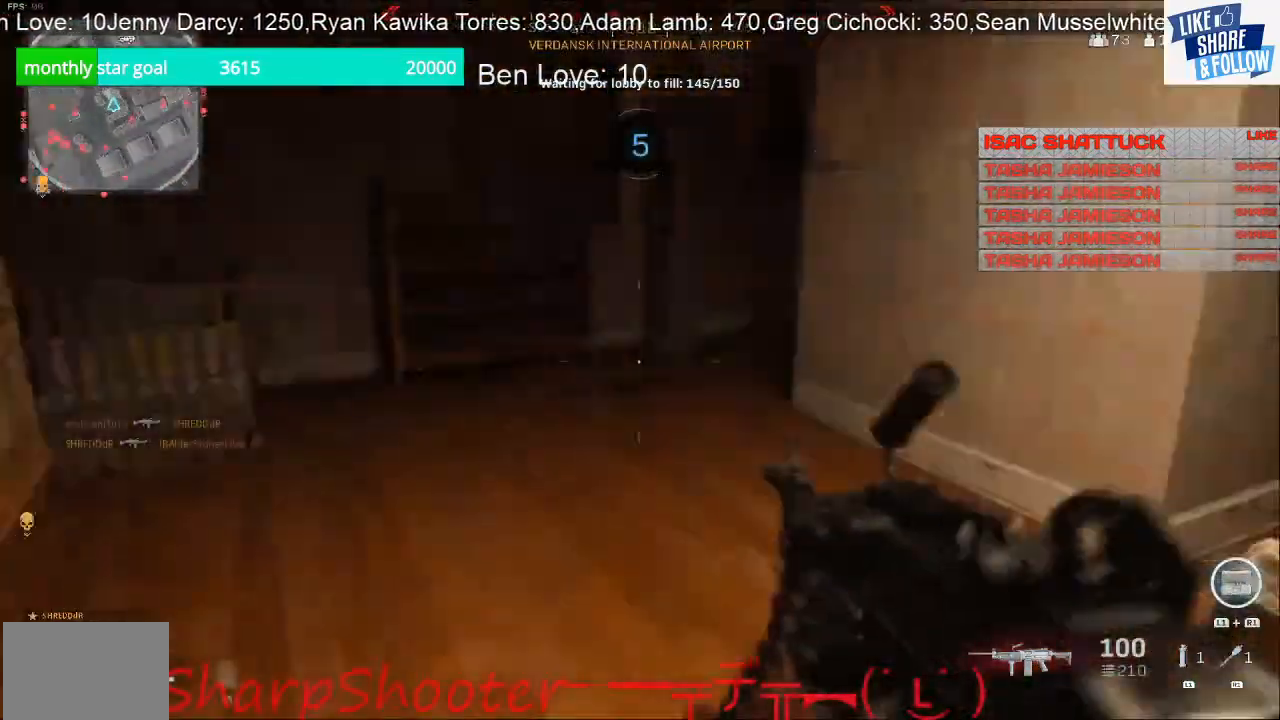
{"buttons": [], "left_stick": "up", "right_stick": "center", "events": [[67, "right_stick", "center"], [133, "left_stick", "up"], [200, "right_stick", "right"], [367, "right_stick", "center"]]}
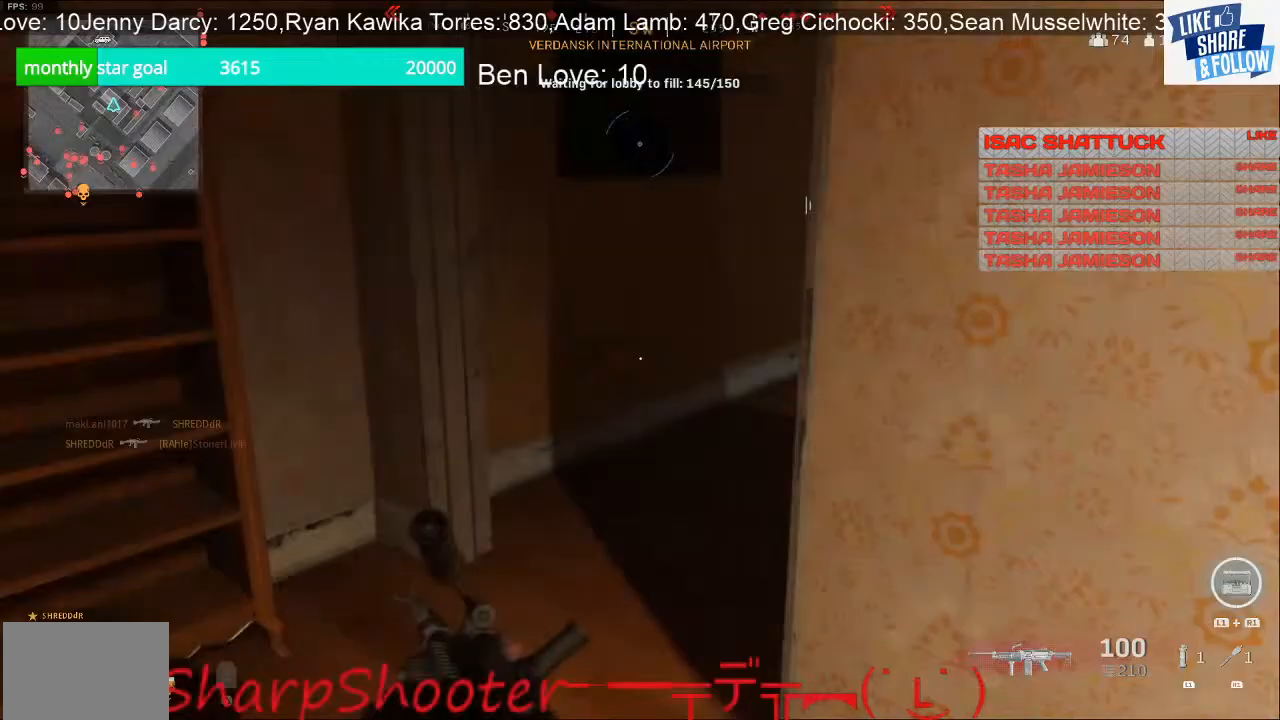
{"buttons": ["R3"], "left_stick": "up", "right_stick": "center", "events": [[100, "right_stick", "right"], [400, "right_stick", "center"], [433, "R3", "down"]]}
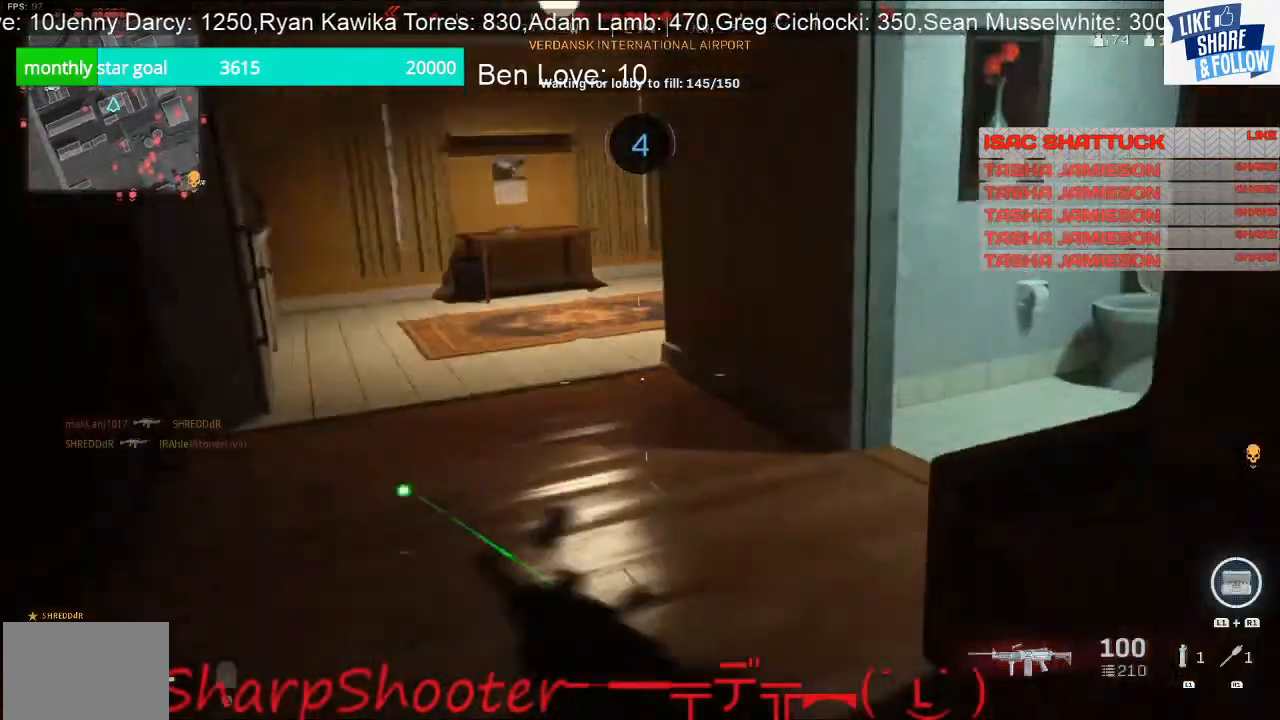
{"buttons": [], "left_stick": "up", "right_stick": "center", "events": [[67, "R3", "up"], [67, "right_stick", "up-left"], [200, "right_stick", "center"], [233, "CROSS", "down"], [367, "CROSS", "up"]]}
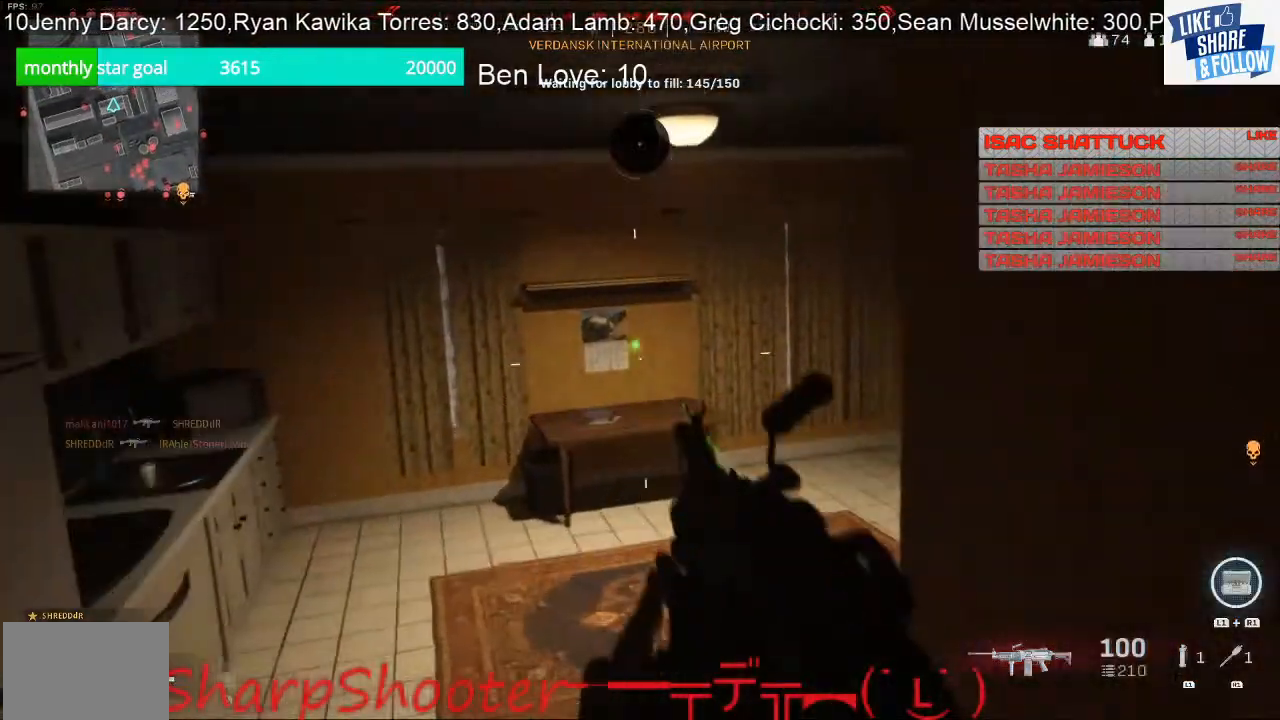
{"buttons": [], "left_stick": "up", "right_stick": "right", "events": [[267, "right_stick", "down-right"], [400, "right_stick", "right"]]}
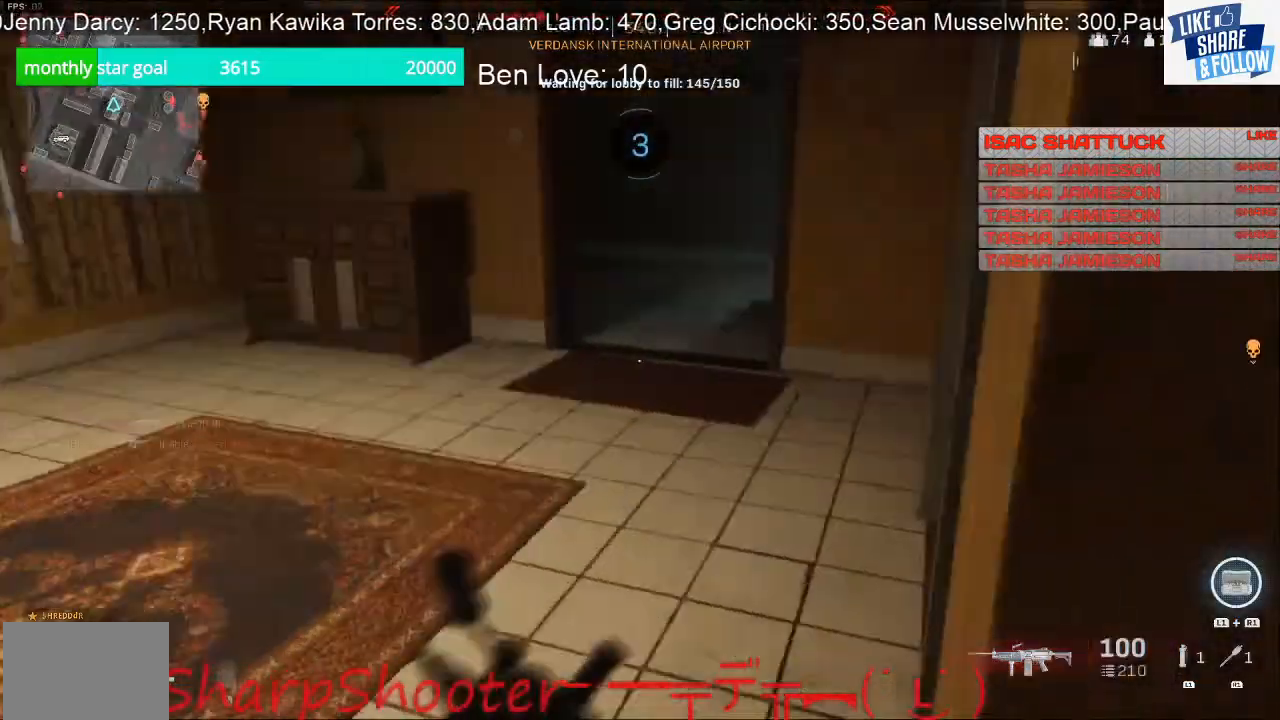
{"buttons": [], "left_stick": "up", "right_stick": "center", "events": [[67, "right_stick", "center"], [267, "R3", "down"], [400, "R3", "up"], [400, "right_stick", "up"], [467, "right_stick", "center"]]}
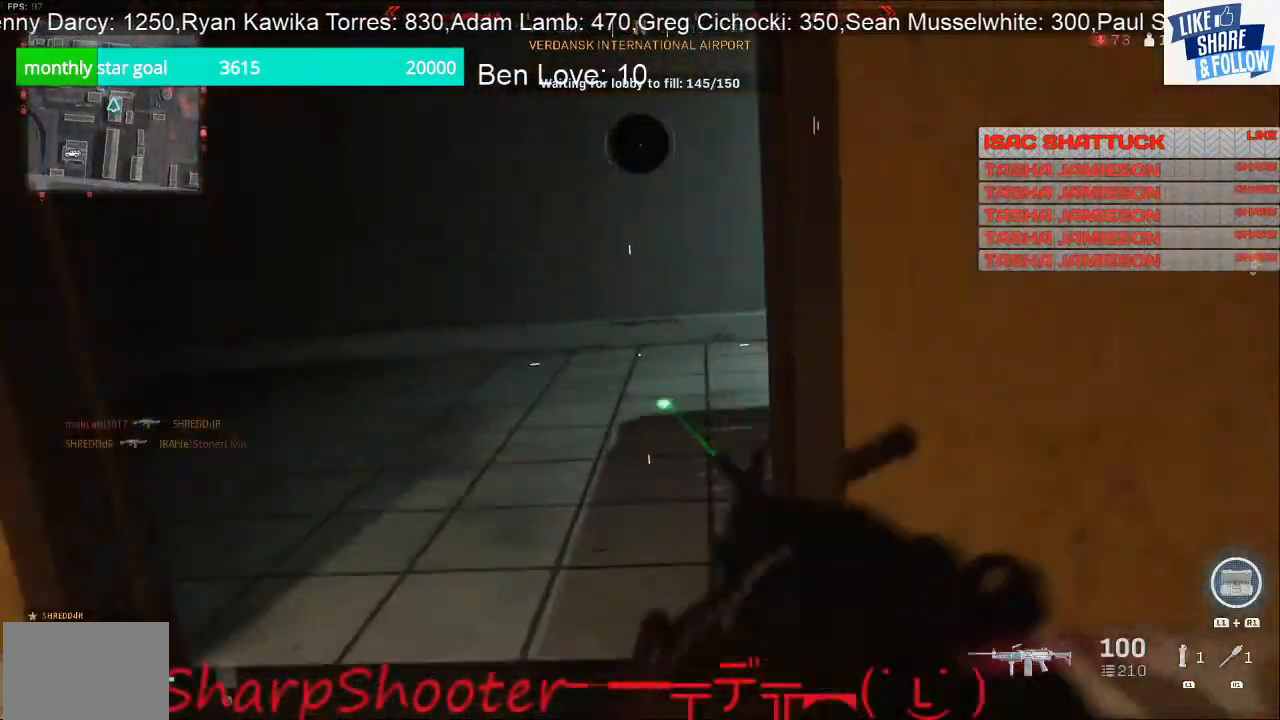
{"buttons": [], "left_stick": "up", "right_stick": "right", "events": [[33, "CROSS", "down"], [133, "CROSS", "up"], [300, "right_stick", "right"]]}
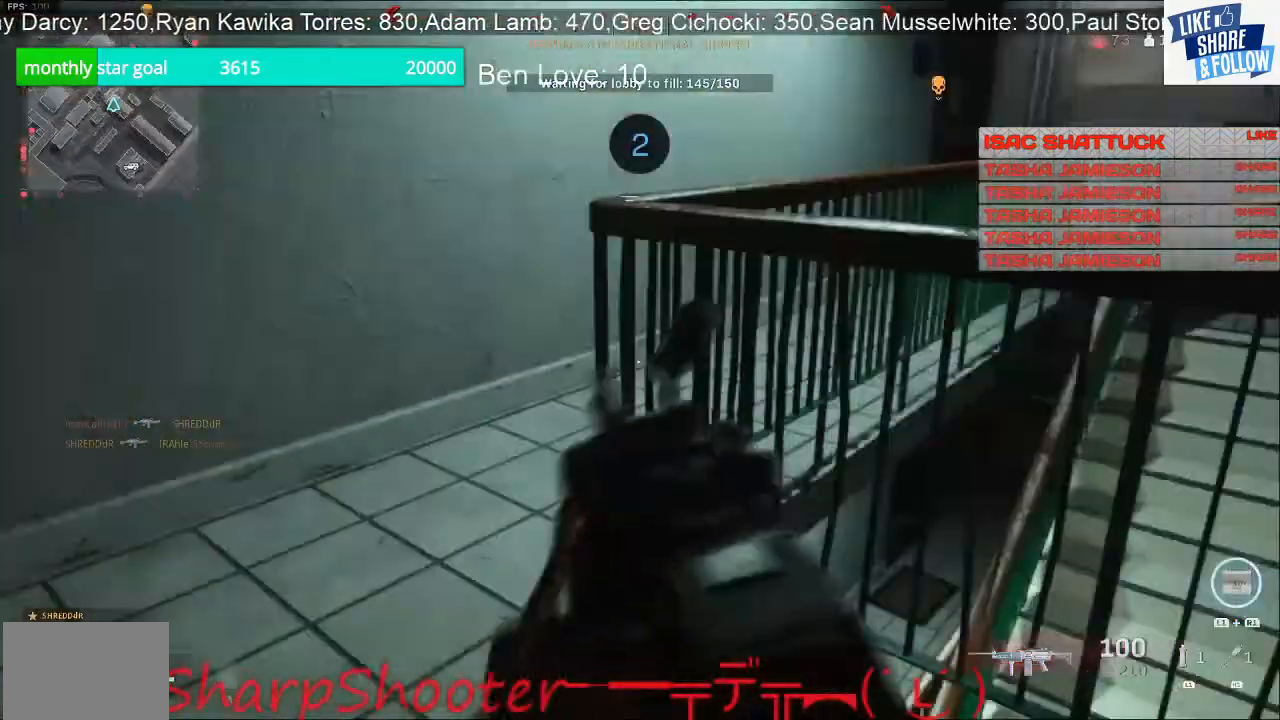
{"buttons": [], "left_stick": "up", "right_stick": "center", "events": [[200, "right_stick", "center"], [267, "CROSS", "down"], [400, "CROSS", "up"]]}
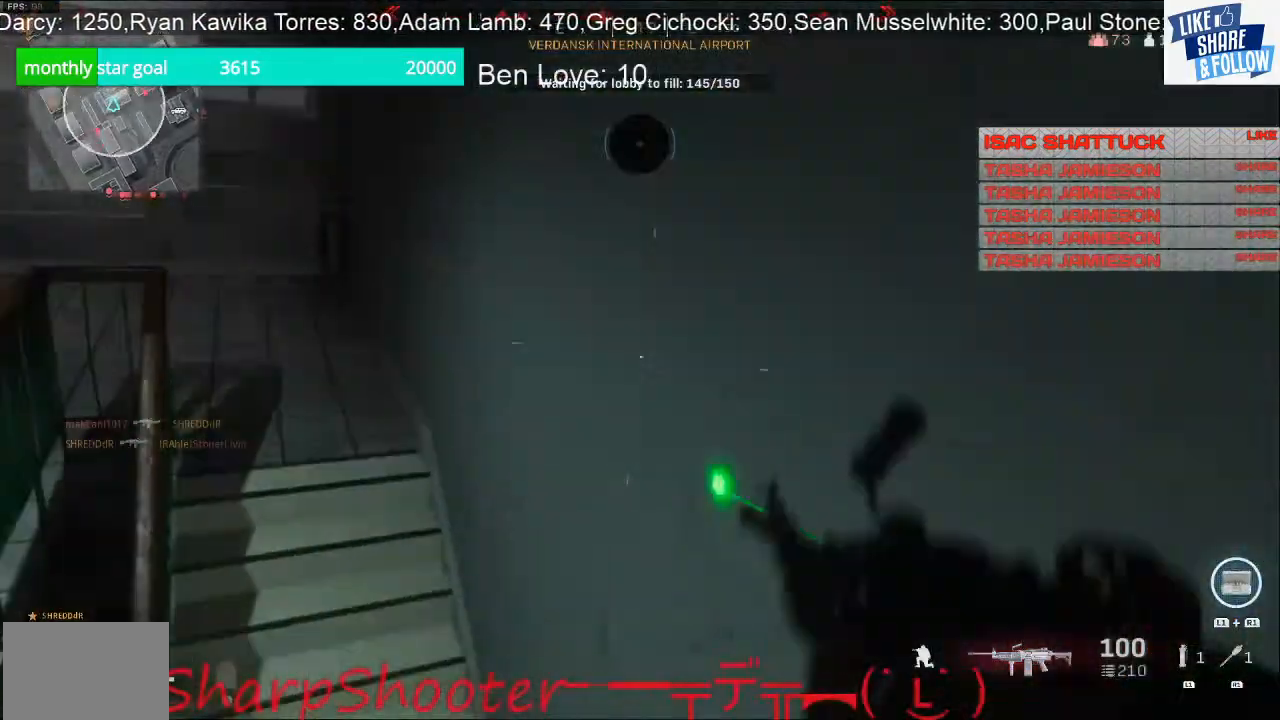
{"buttons": [], "left_stick": "down", "right_stick": "right", "events": [[100, "right_stick", "down-left"], [267, "right_stick", "down-right"], [400, "left_stick", "down"], [467, "right_stick", "right"]]}
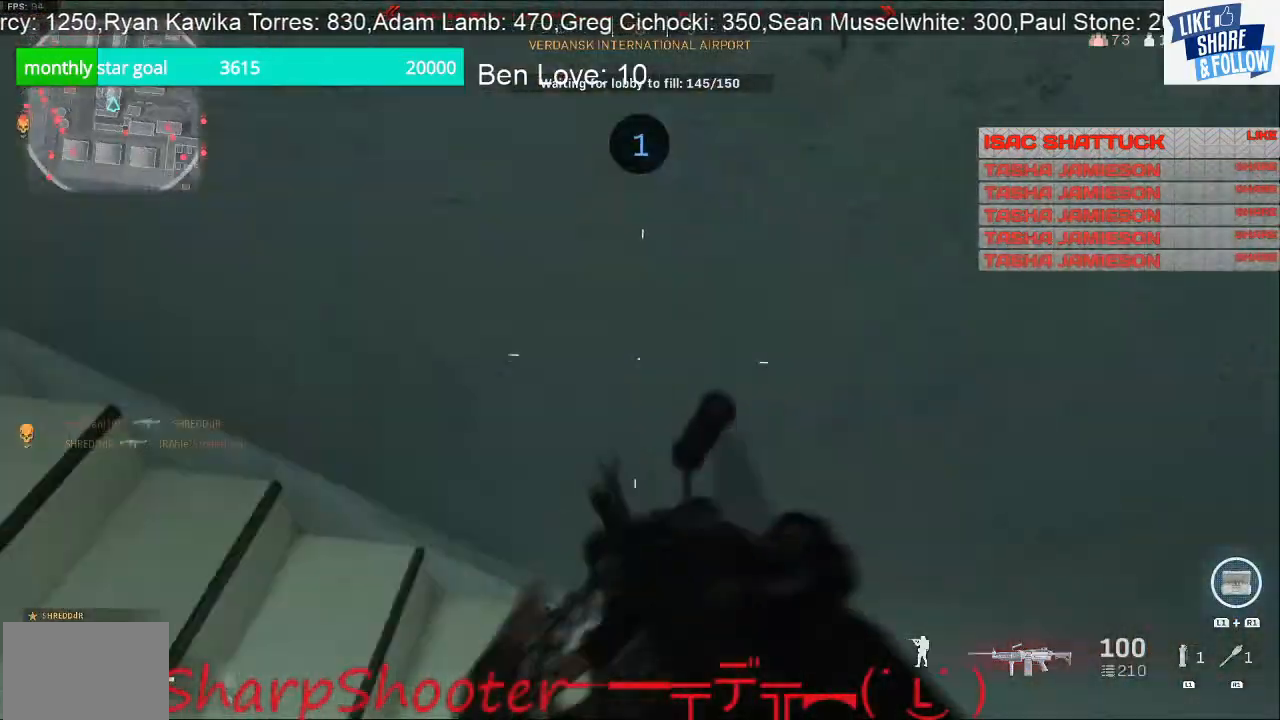
{"buttons": [], "left_stick": "up", "right_stick": "center", "events": [[100, "left_stick", "right"], [167, "left_stick", "up"], [167, "right_stick", "up-right"], [400, "right_stick", "right"], [500, "right_stick", "center"]]}
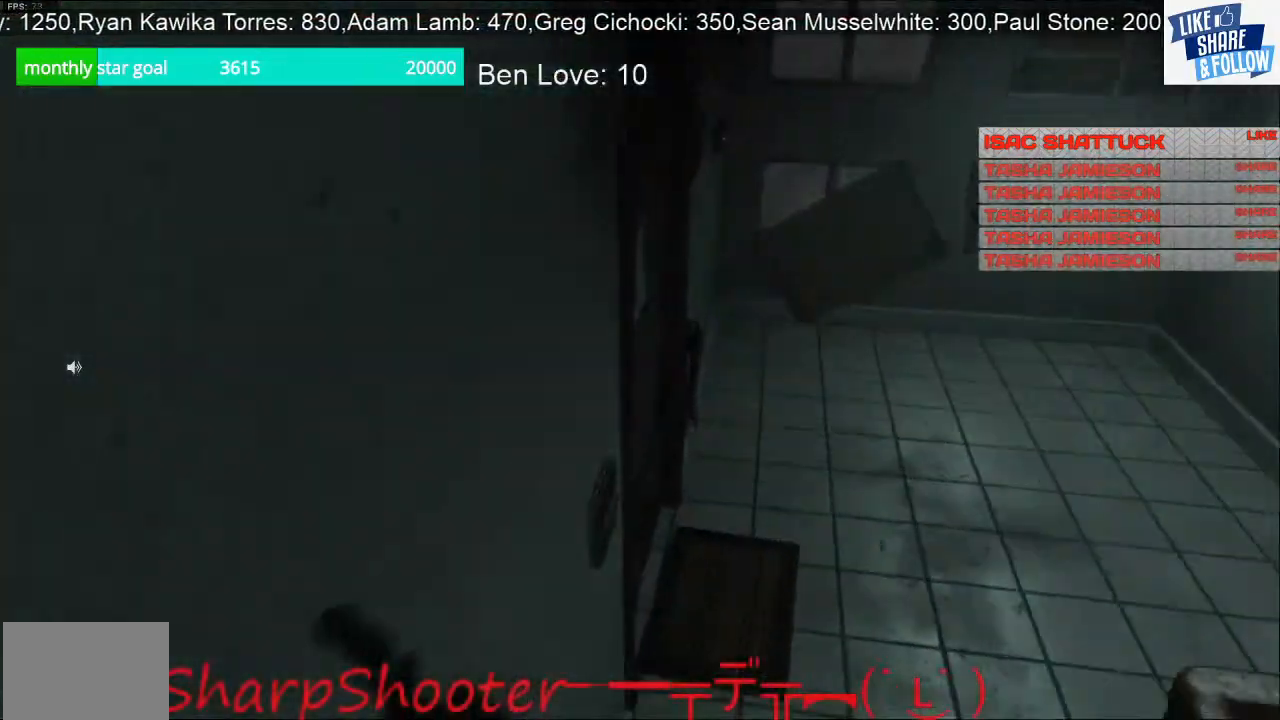
{"buttons": [], "left_stick": "up", "right_stick": "up-right", "events": [[67, "R3", "down"], [67, "right_stick", "up"], [133, "right_stick", "center"], [200, "R3", "up"], [233, "right_stick", "up-right"]]}
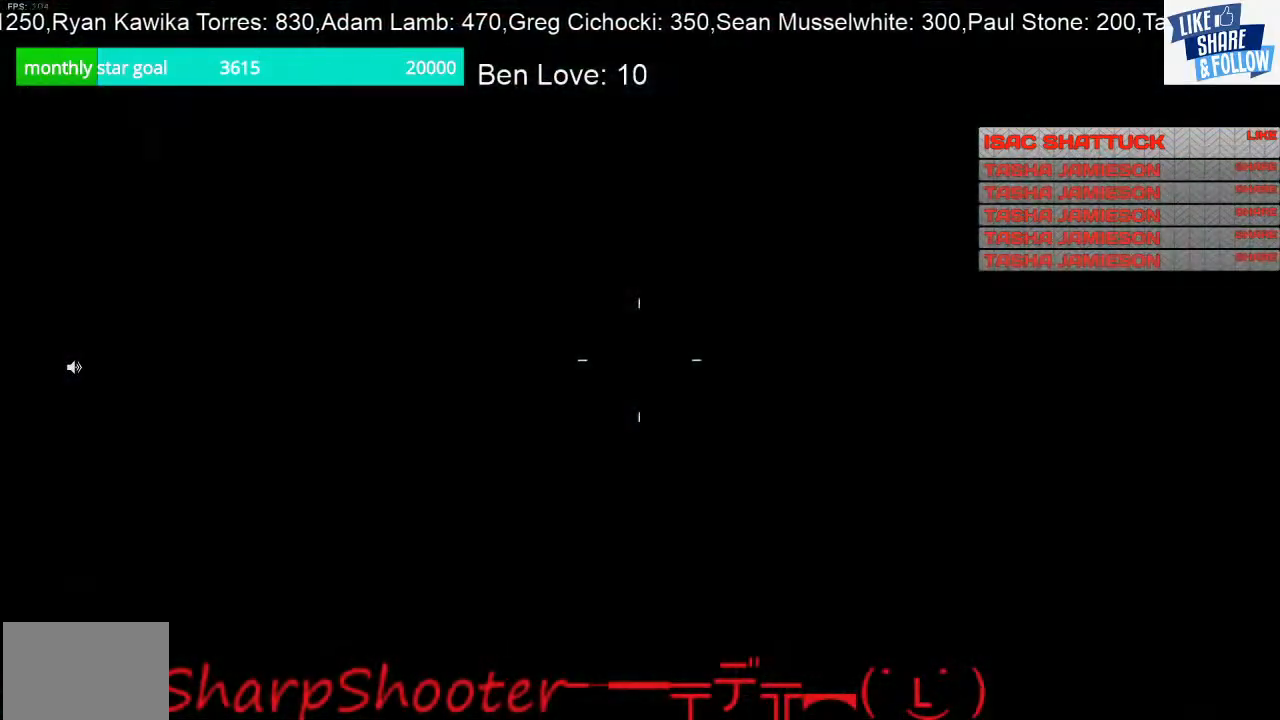
{"buttons": [], "left_stick": "center", "right_stick": "center", "events": [[67, "right_stick", "center"], [467, "left_stick", "center"]]}